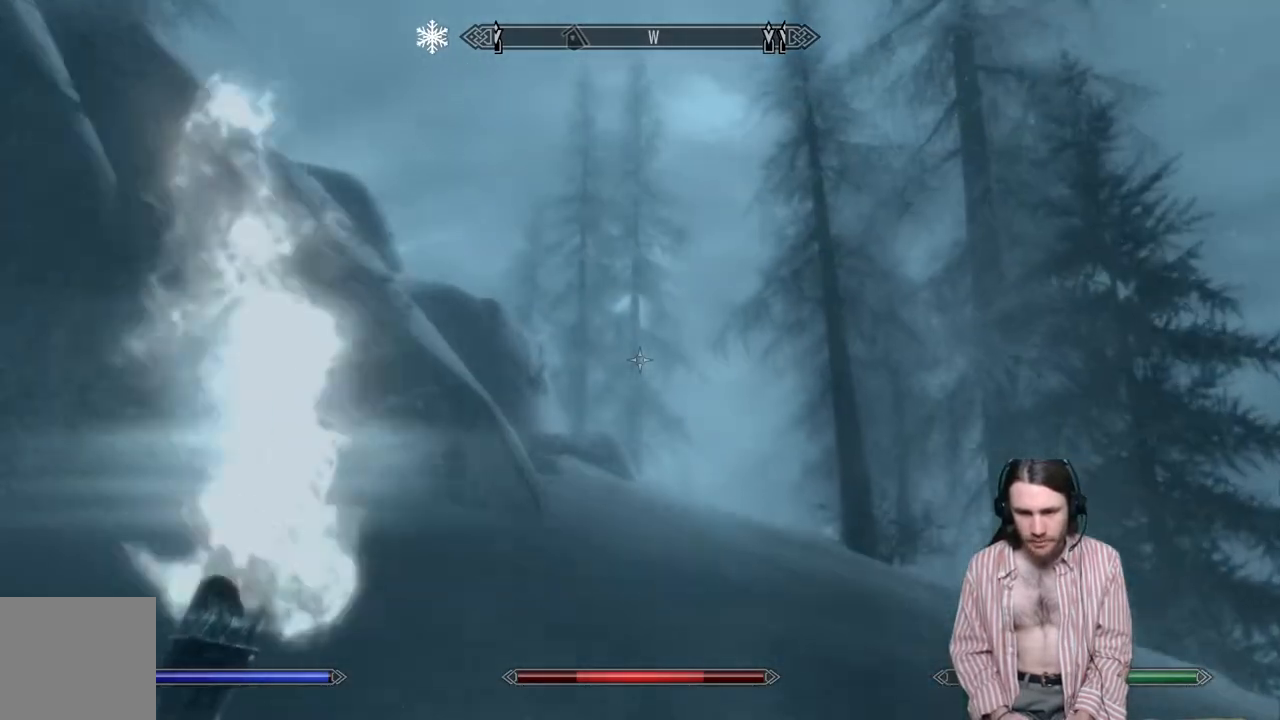
Gameplay with a controller (Xbox layout); each line is a JSON object with the inputs held at the frame after it. "events" lists button and stick changes between this image and that frame as [ms after this image, input, new state], when the widget could be followed in between. Not read: R3.
{"buttons": [], "left_stick": "up", "right_stick": "center", "events": []}
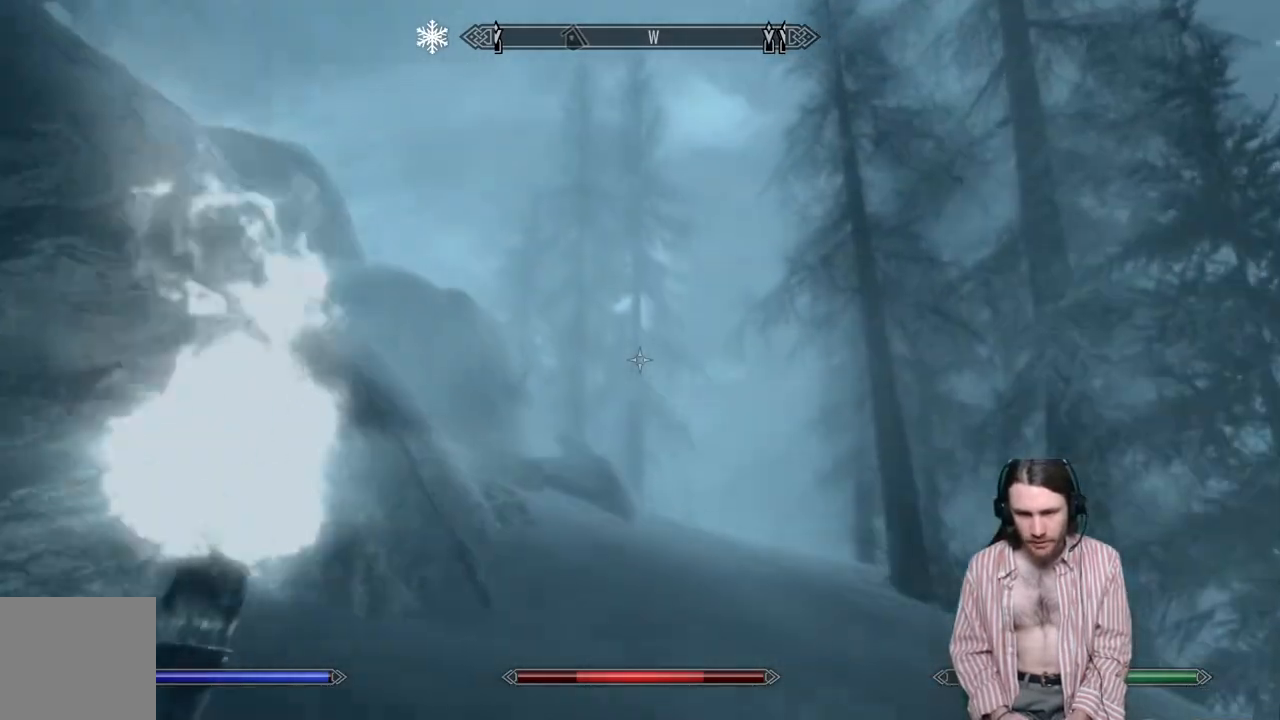
{"buttons": [], "left_stick": "up", "right_stick": "down", "events": [[467, "right_stick", "down"]]}
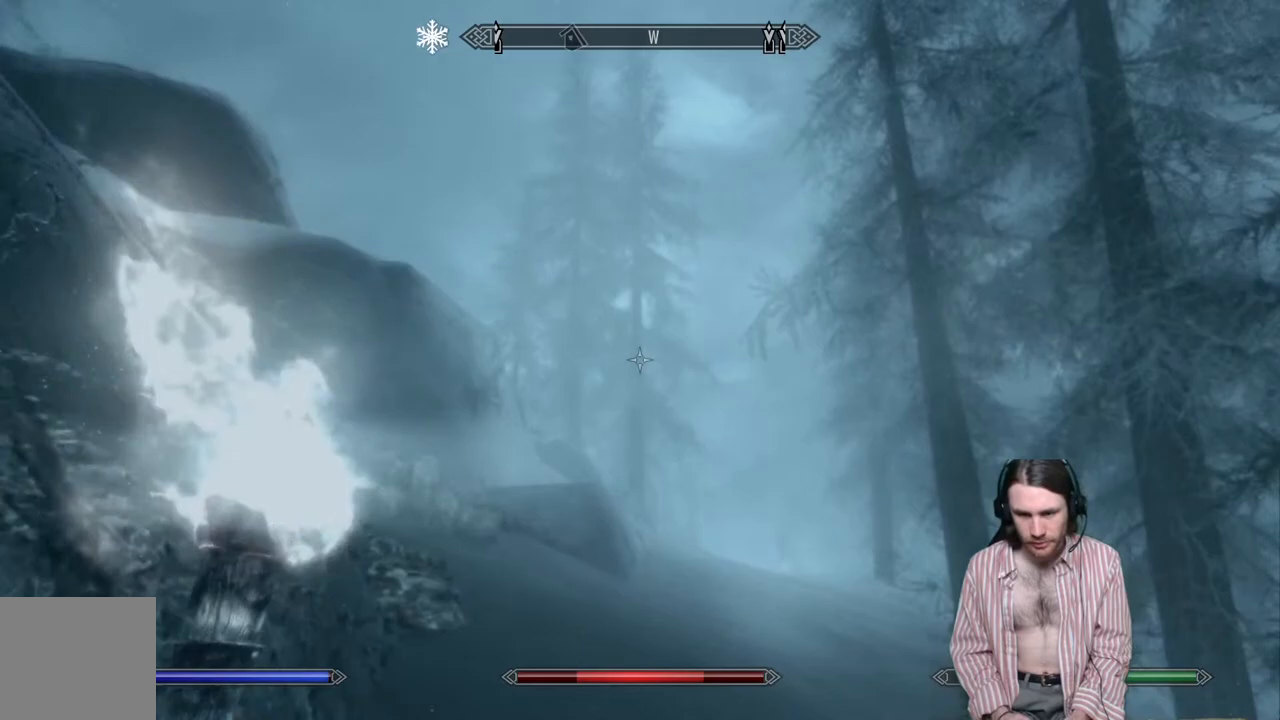
{"buttons": [], "left_stick": "up", "right_stick": "center", "events": [[167, "right_stick", "center"], [300, "right_stick", "down"], [500, "right_stick", "center"]]}
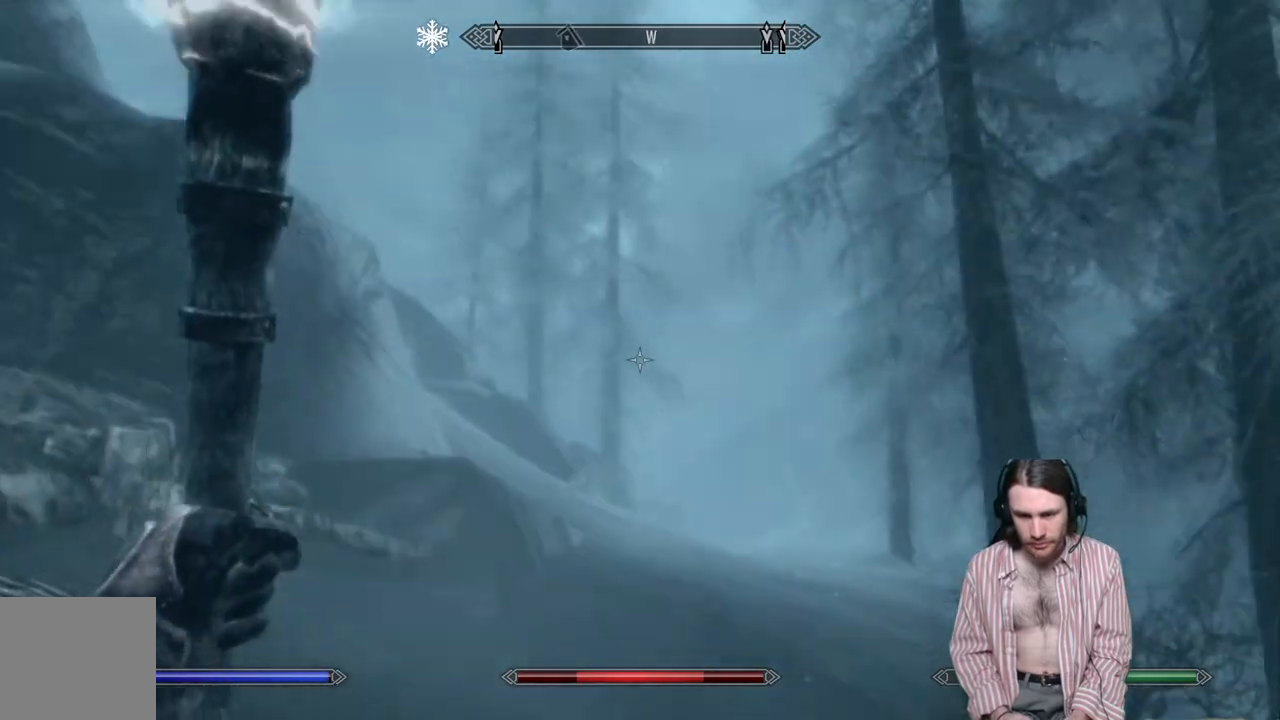
{"buttons": [], "left_stick": "up", "right_stick": "center", "events": [[200, "L1", "down"], [400, "L1", "up"]]}
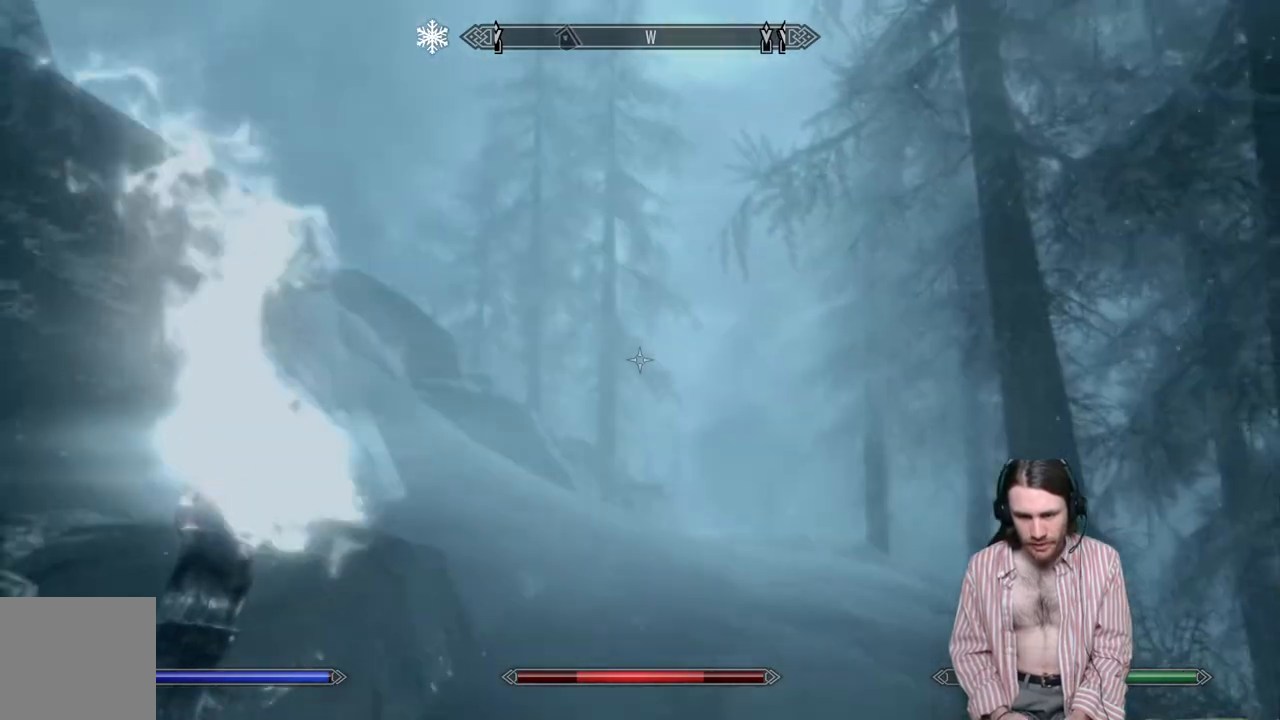
{"buttons": [], "left_stick": "up", "right_stick": "center", "events": []}
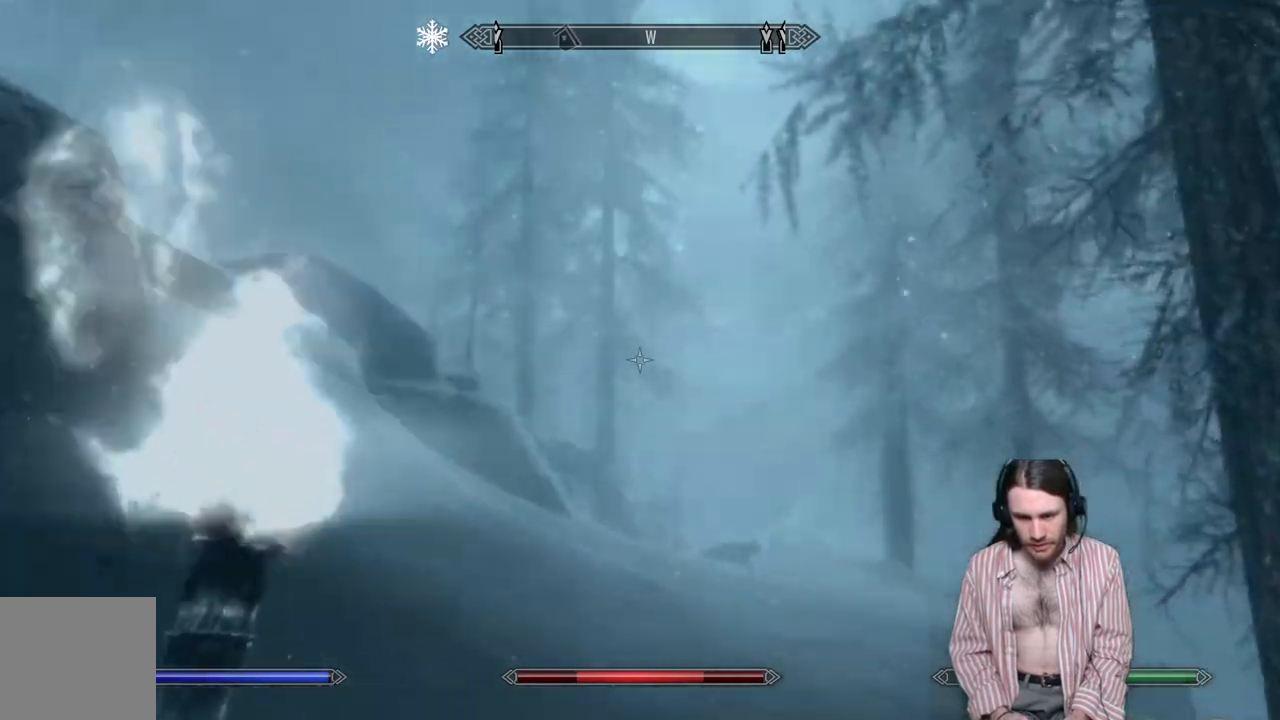
{"buttons": [], "left_stick": "up", "right_stick": "center", "events": [[50, "right_stick", "down"], [300, "right_stick", "center"]]}
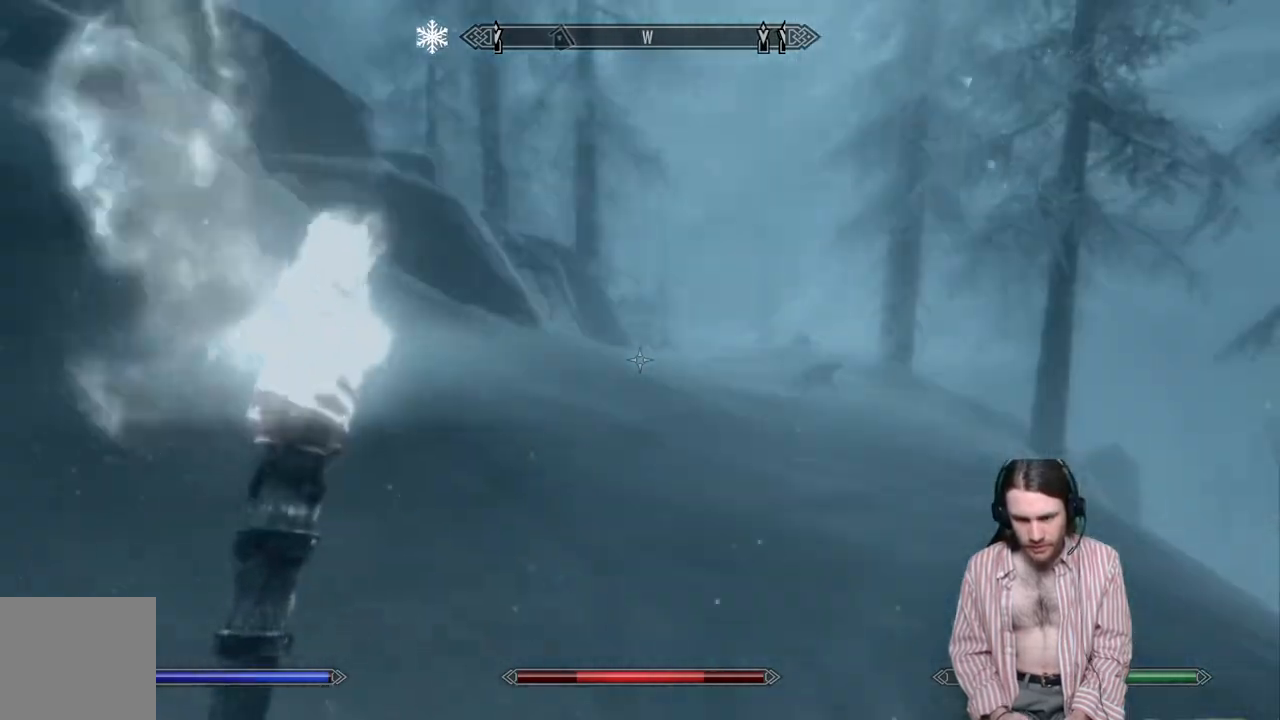
{"buttons": [], "left_stick": "up-right", "right_stick": "left", "events": [[333, "right_stick", "left"], [483, "left_stick", "up-right"]]}
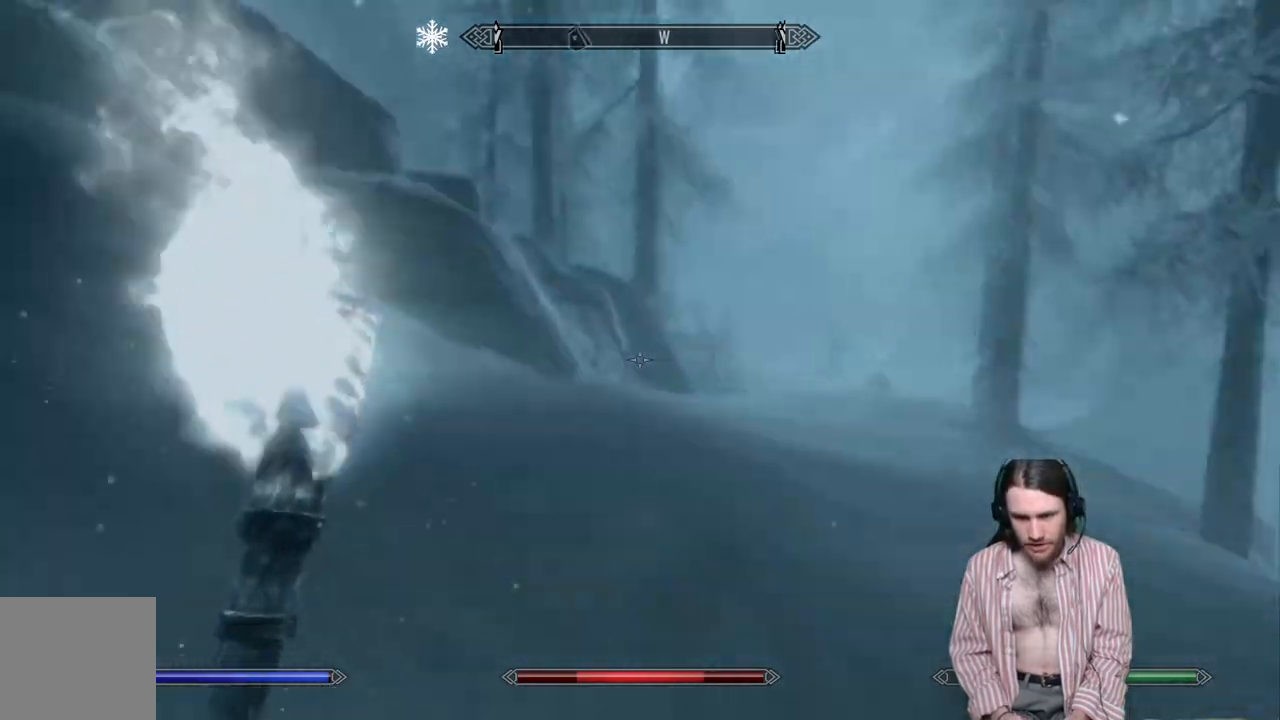
{"buttons": [], "left_stick": "up-right", "right_stick": "center", "events": [[383, "right_stick", "center"]]}
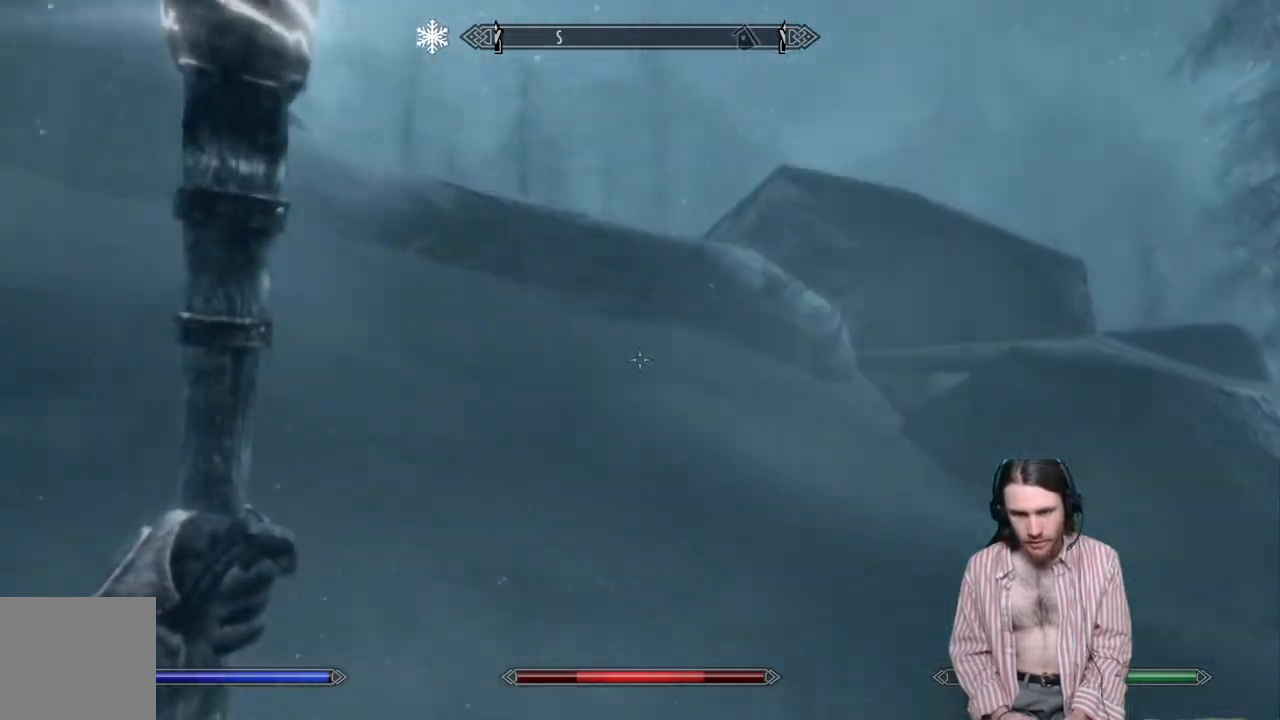
{"buttons": [], "left_stick": "up", "right_stick": "center", "events": [[317, "left_stick", "up"]]}
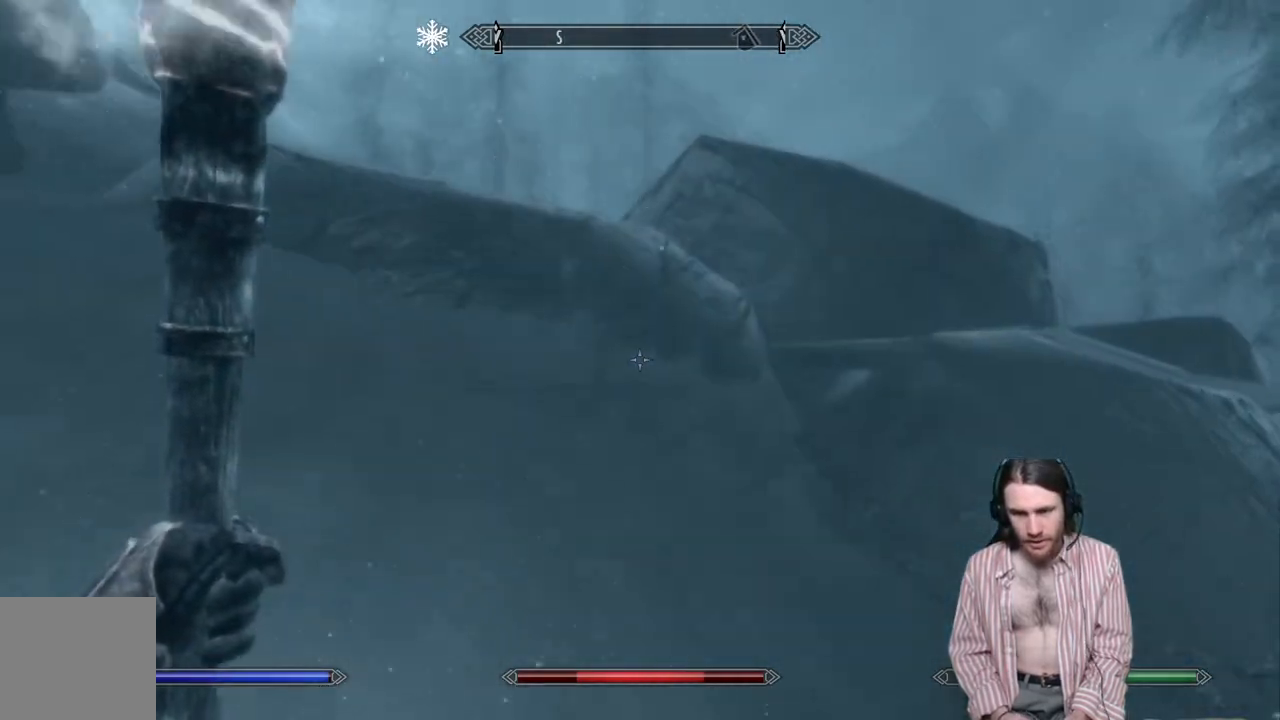
{"buttons": [], "left_stick": "up", "right_stick": "center", "events": [[183, "right_stick", "right"], [233, "right_stick", "down-right"], [450, "right_stick", "center"]]}
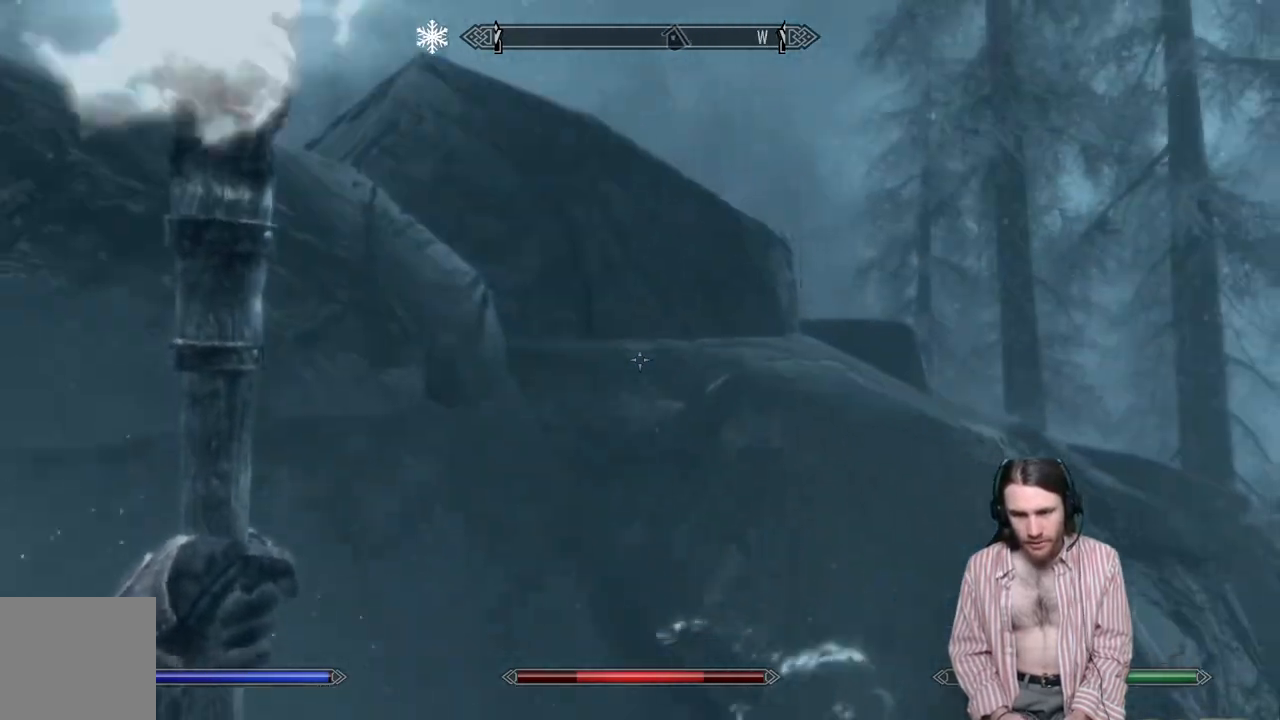
{"buttons": [], "left_stick": "up", "right_stick": "center", "events": [[200, "right_stick", "down-right"], [383, "right_stick", "center"]]}
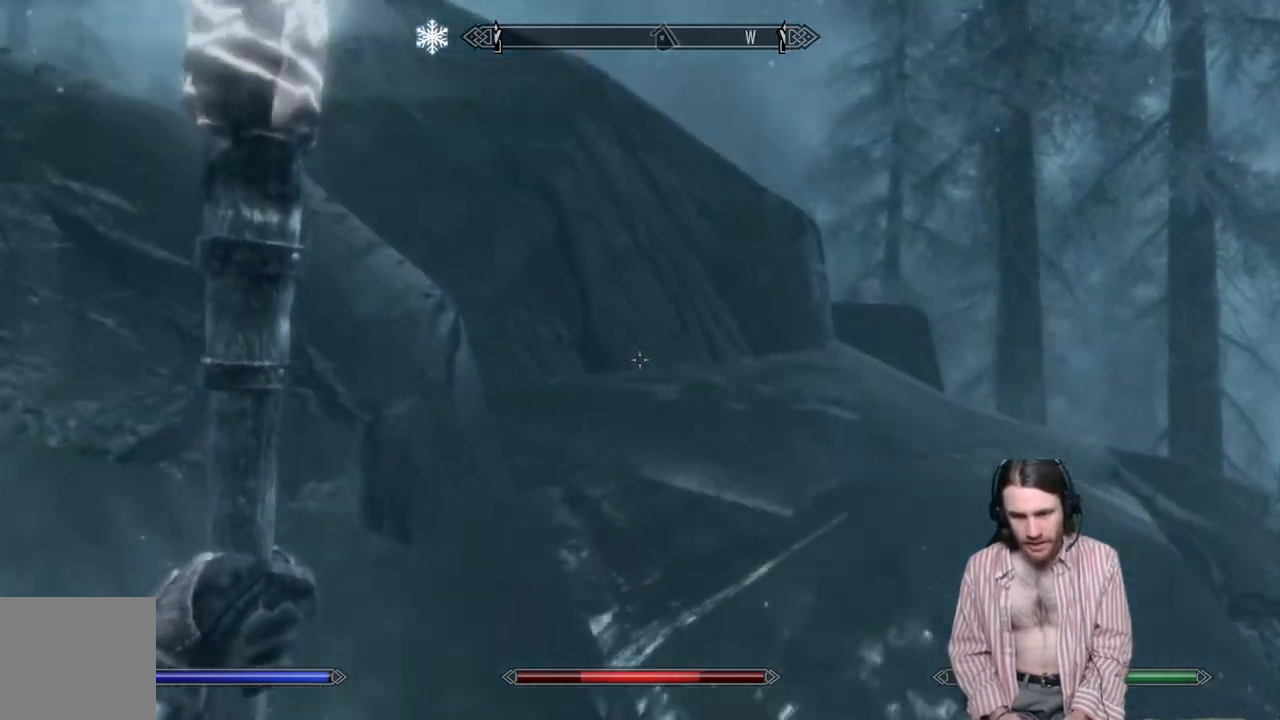
{"buttons": [], "left_stick": "up", "right_stick": "down-right", "events": [[117, "A", "down"], [233, "A", "up"], [500, "right_stick", "down-right"]]}
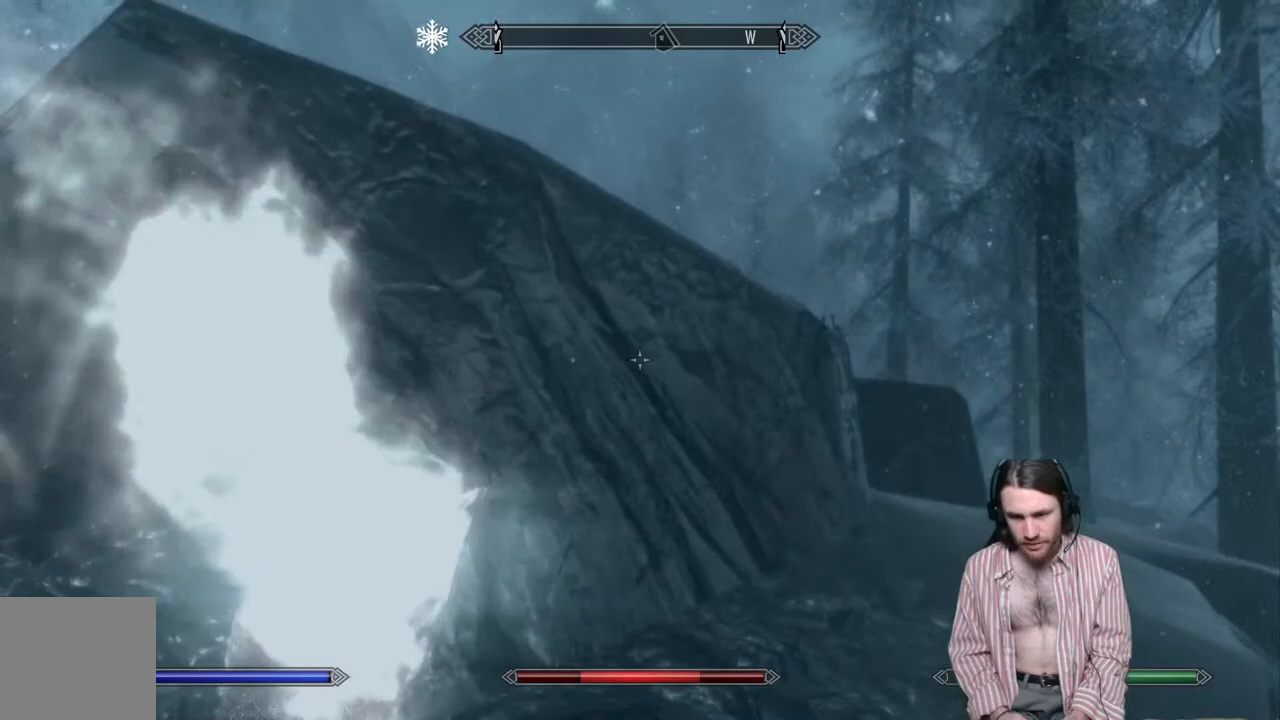
{"buttons": [], "left_stick": "up", "right_stick": "center", "events": [[167, "right_stick", "center"]]}
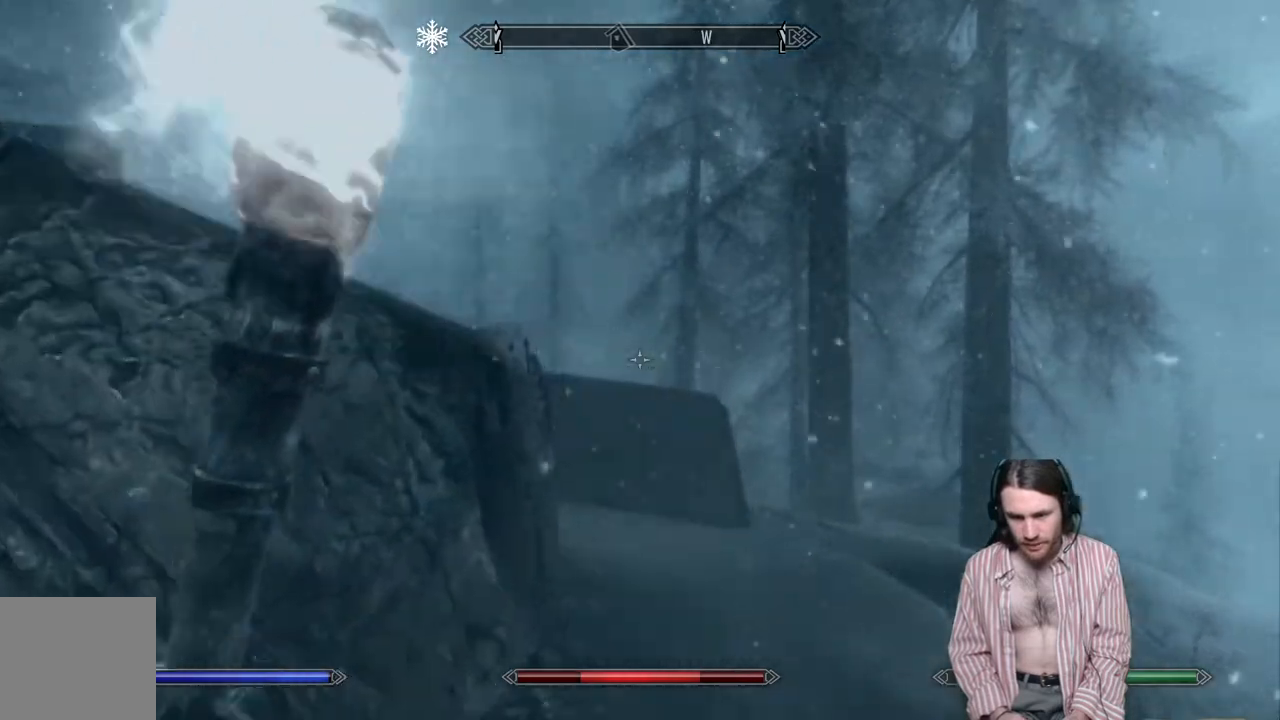
{"buttons": [], "left_stick": "up", "right_stick": "center", "events": [[117, "right_stick", "left"], [267, "right_stick", "center"]]}
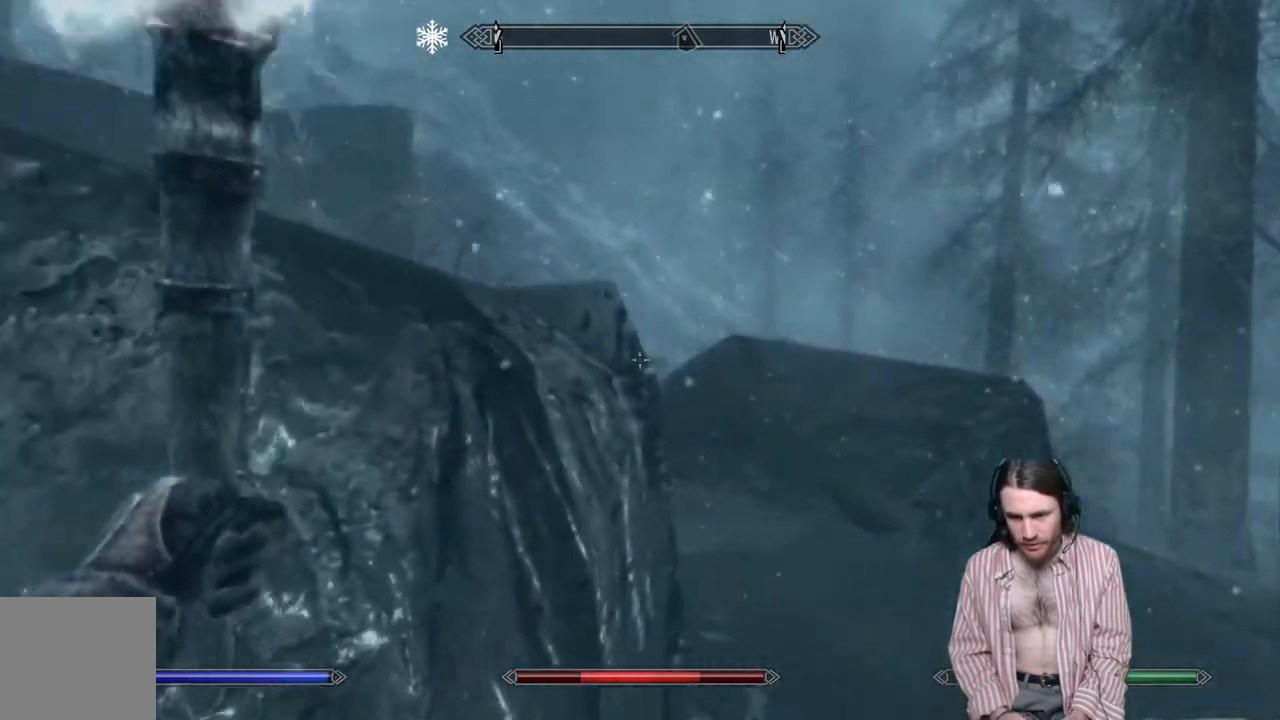
{"buttons": [], "left_stick": "up", "right_stick": "center", "events": [[350, "right_stick", "left"], [500, "right_stick", "center"]]}
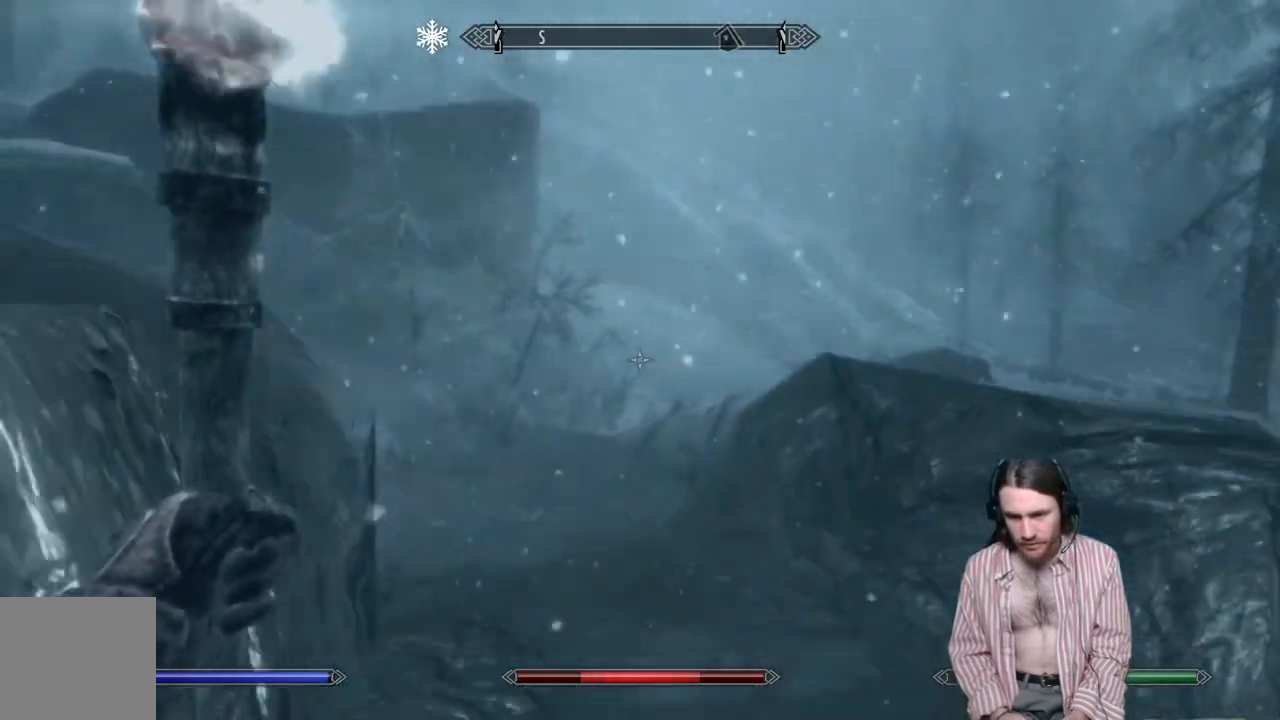
{"buttons": [], "left_stick": "up", "right_stick": "center", "events": [[17, "right_stick", "left"], [217, "right_stick", "center"]]}
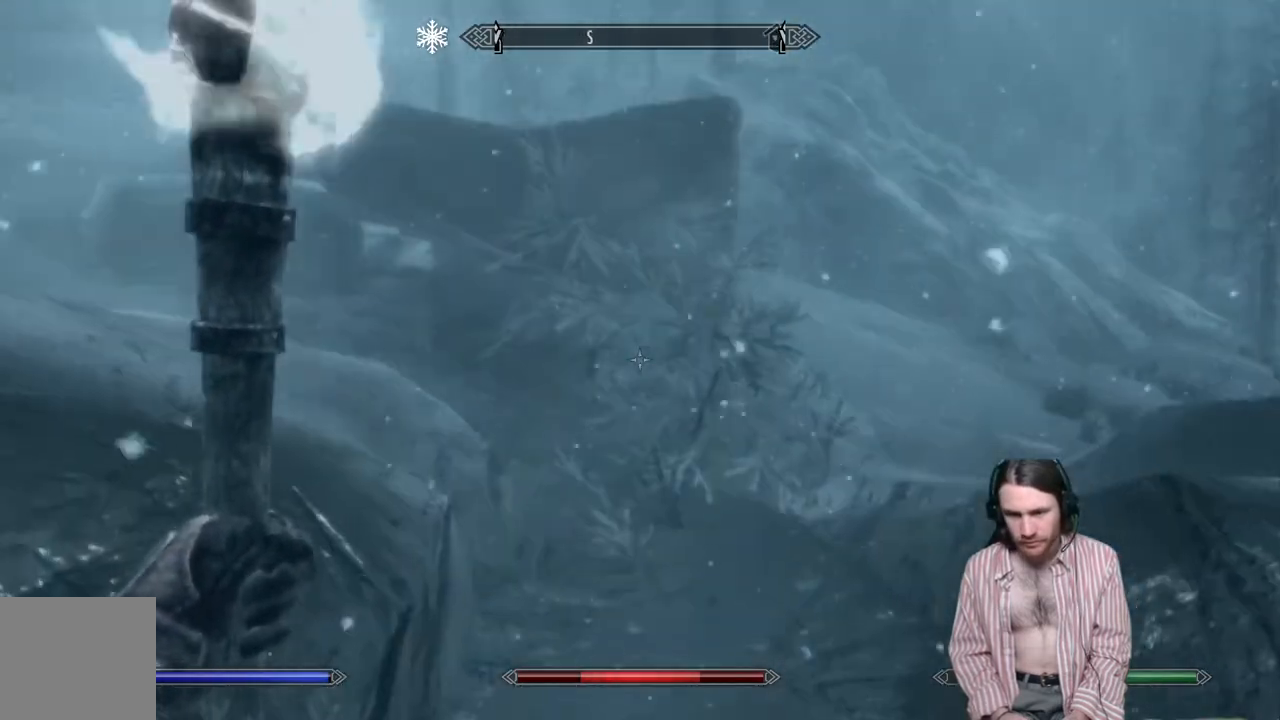
{"buttons": [], "left_stick": "up", "right_stick": "right", "events": [[200, "right_stick", "right"]]}
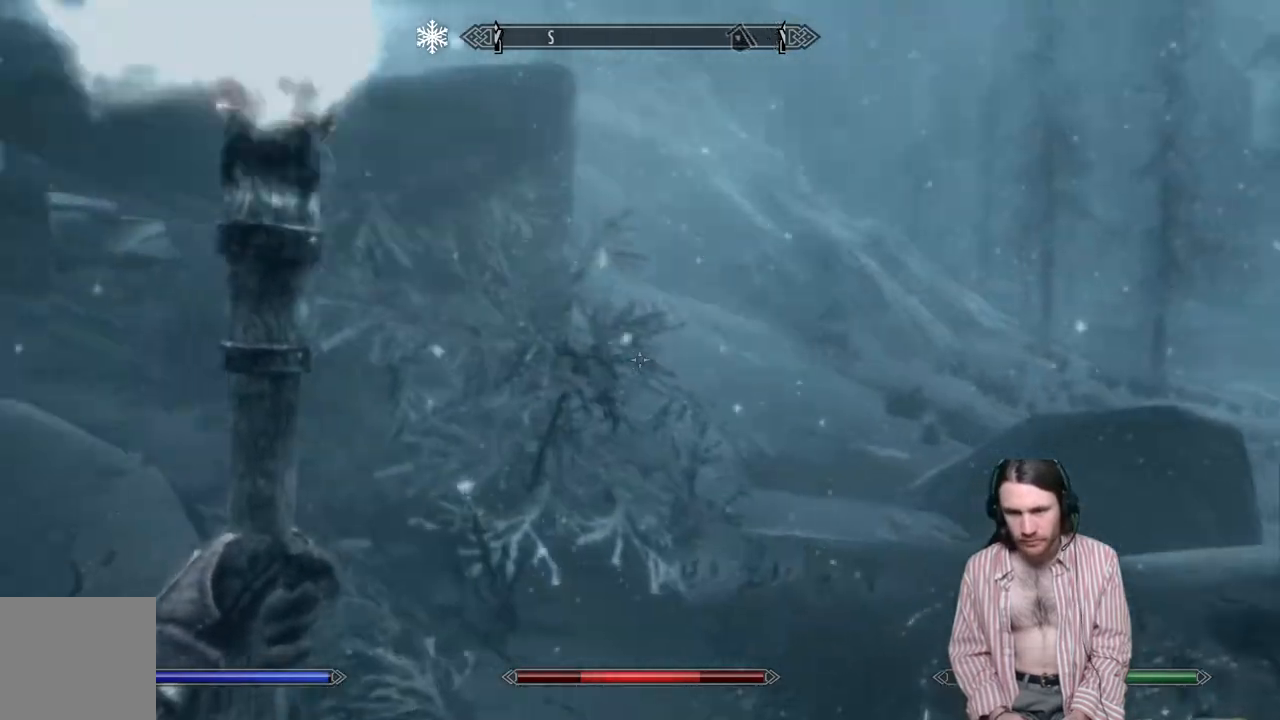
{"buttons": [], "left_stick": "up", "right_stick": "center", "events": [[50, "right_stick", "left"], [350, "right_stick", "center"]]}
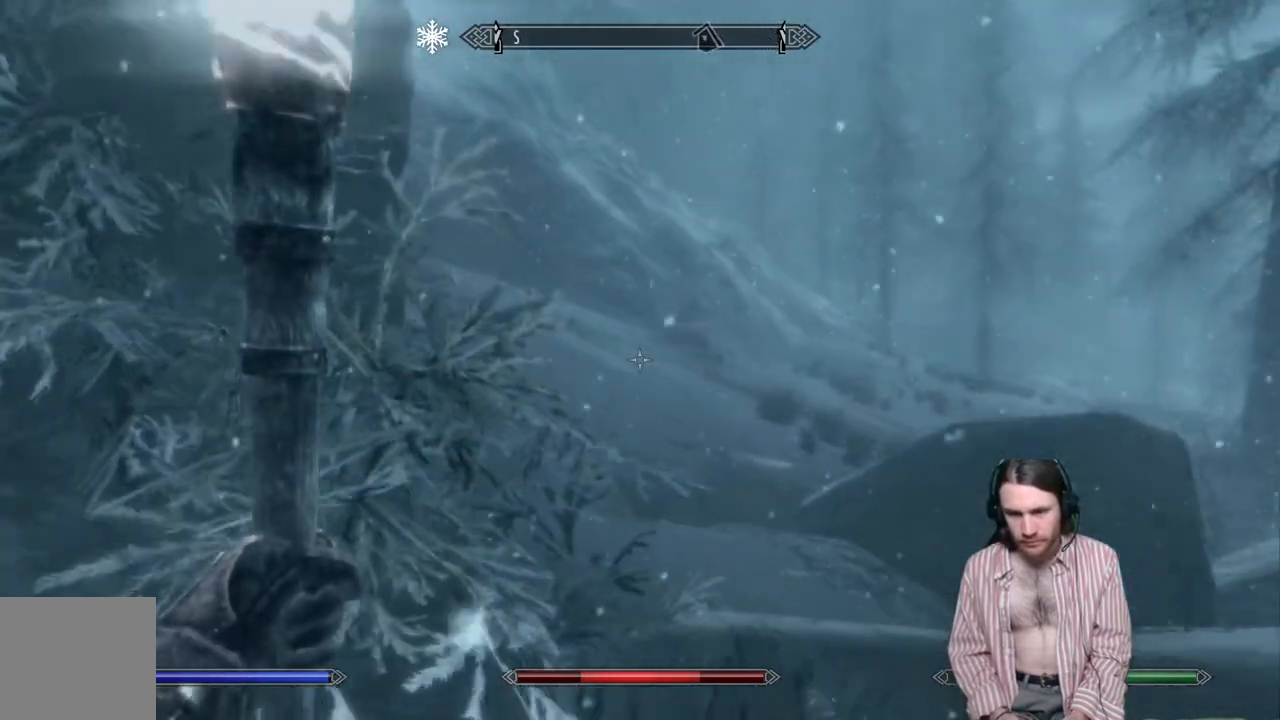
{"buttons": ["L1"], "left_stick": "up", "right_stick": "center", "events": [[317, "L1", "down"]]}
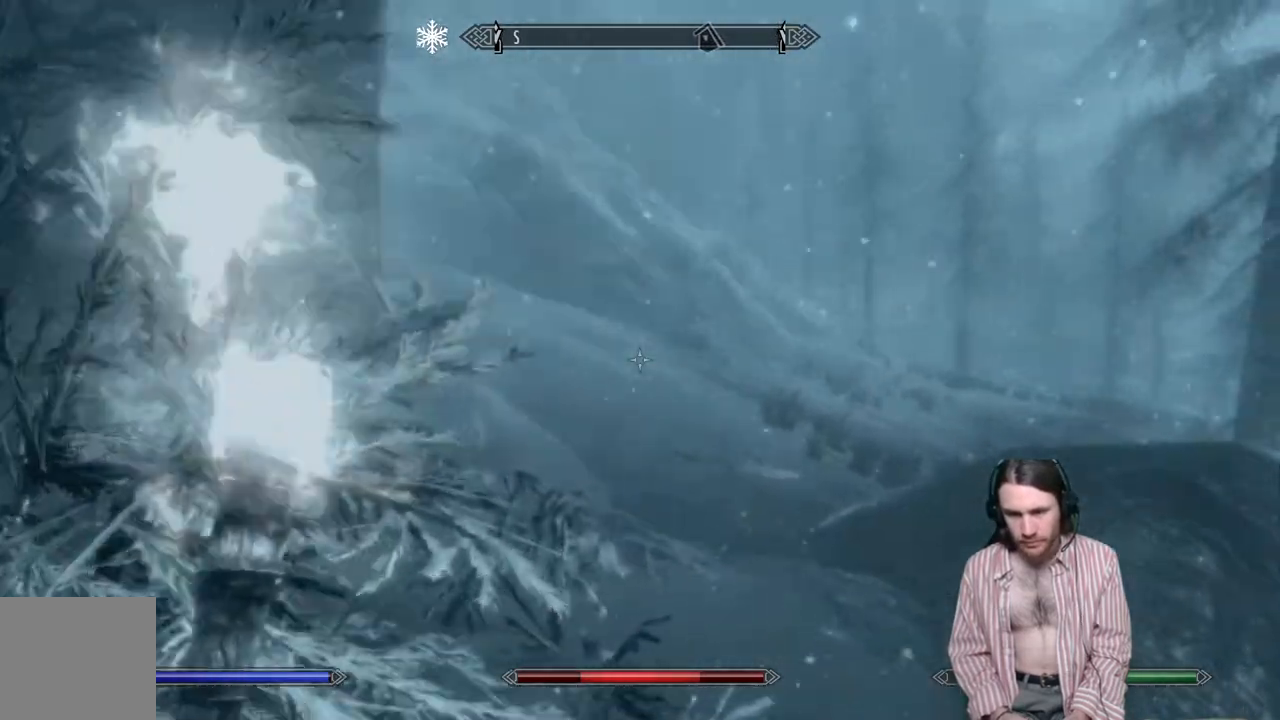
{"buttons": [], "left_stick": "up", "right_stick": "center", "events": [[50, "L1", "up"], [183, "right_stick", "right"], [350, "right_stick", "center"]]}
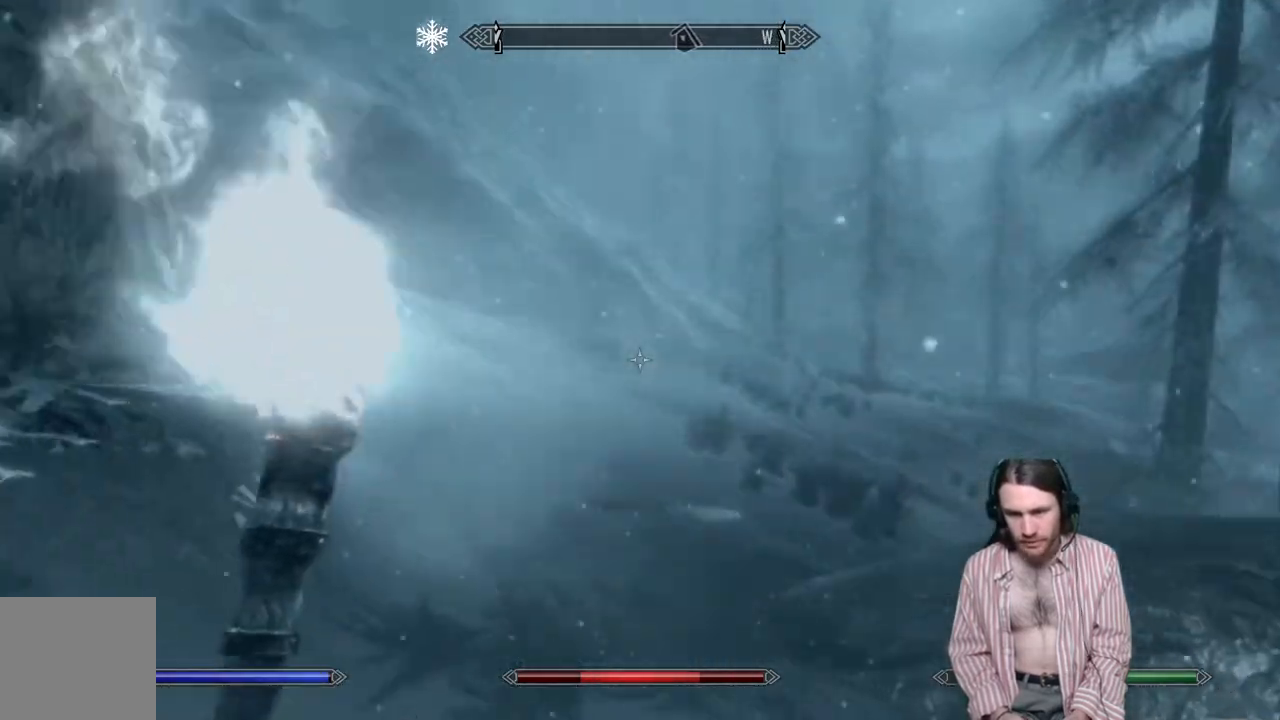
{"buttons": [], "left_stick": "up", "right_stick": "right", "events": [[33, "right_stick", "right"], [183, "right_stick", "center"], [450, "right_stick", "right"]]}
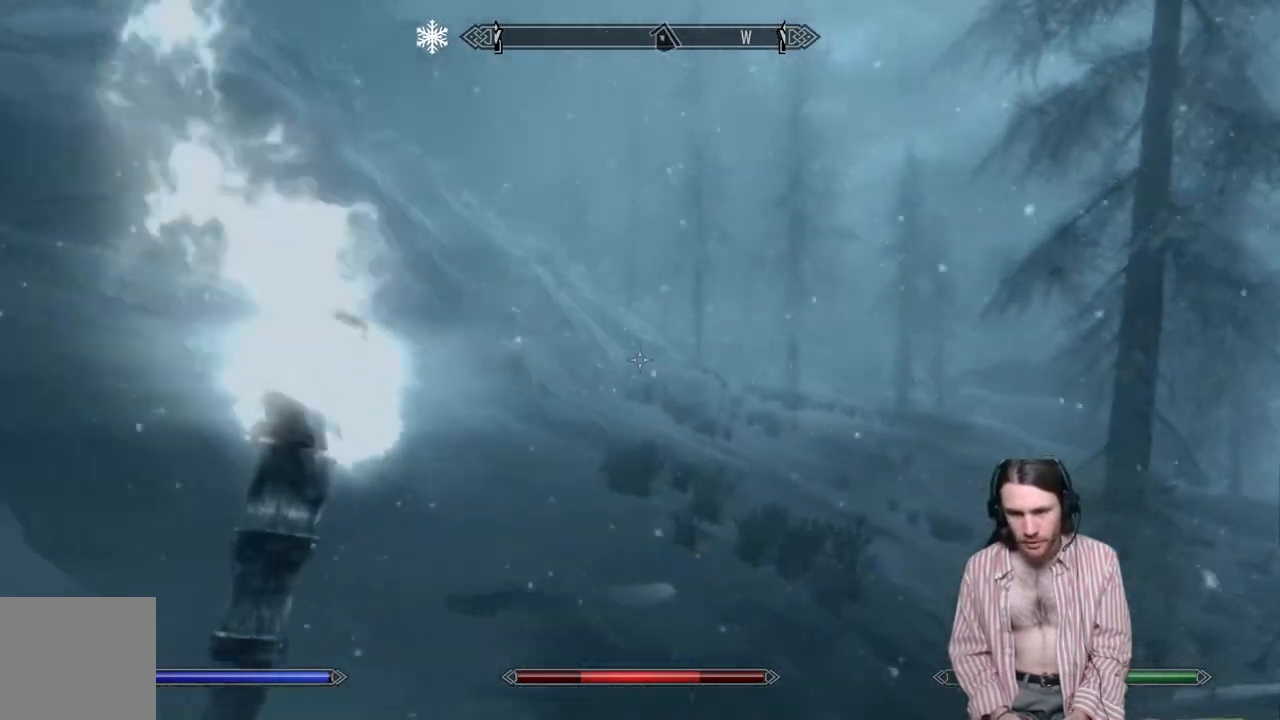
{"buttons": [], "left_stick": "up", "right_stick": "center", "events": [[50, "right_stick", "center"], [233, "right_stick", "up-right"], [333, "right_stick", "center"]]}
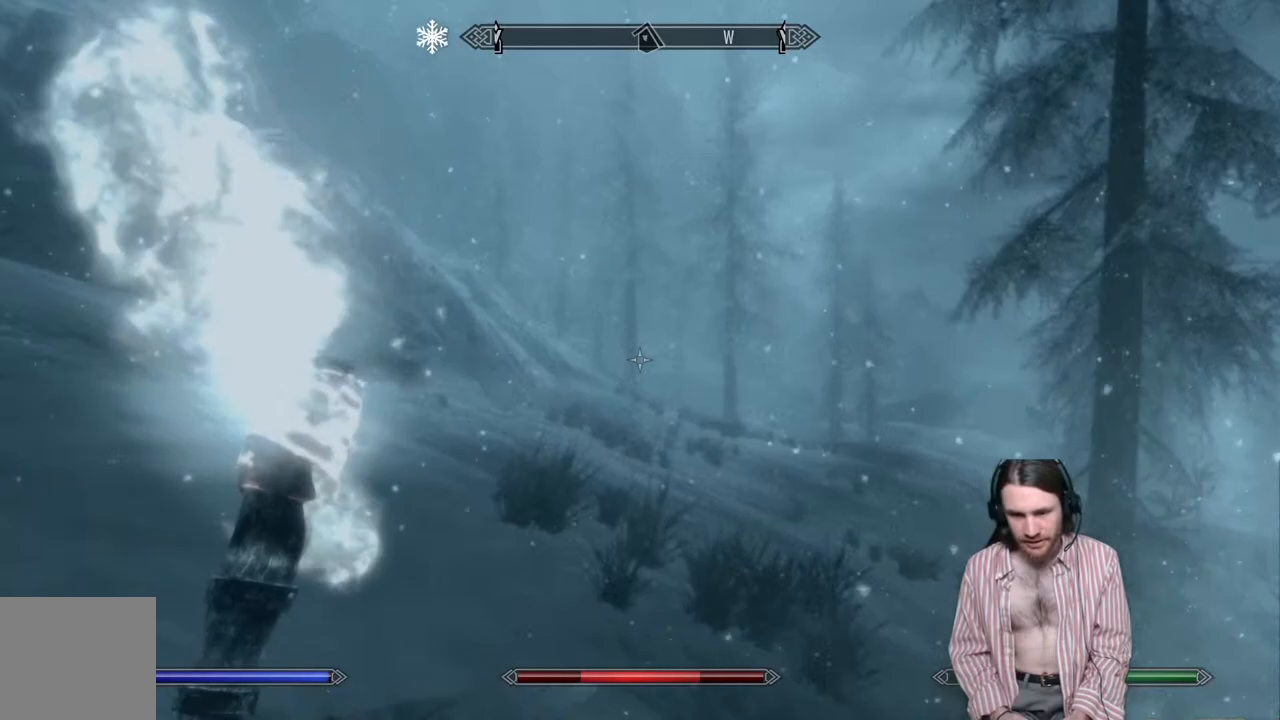
{"buttons": [], "left_stick": "up", "right_stick": "center", "events": []}
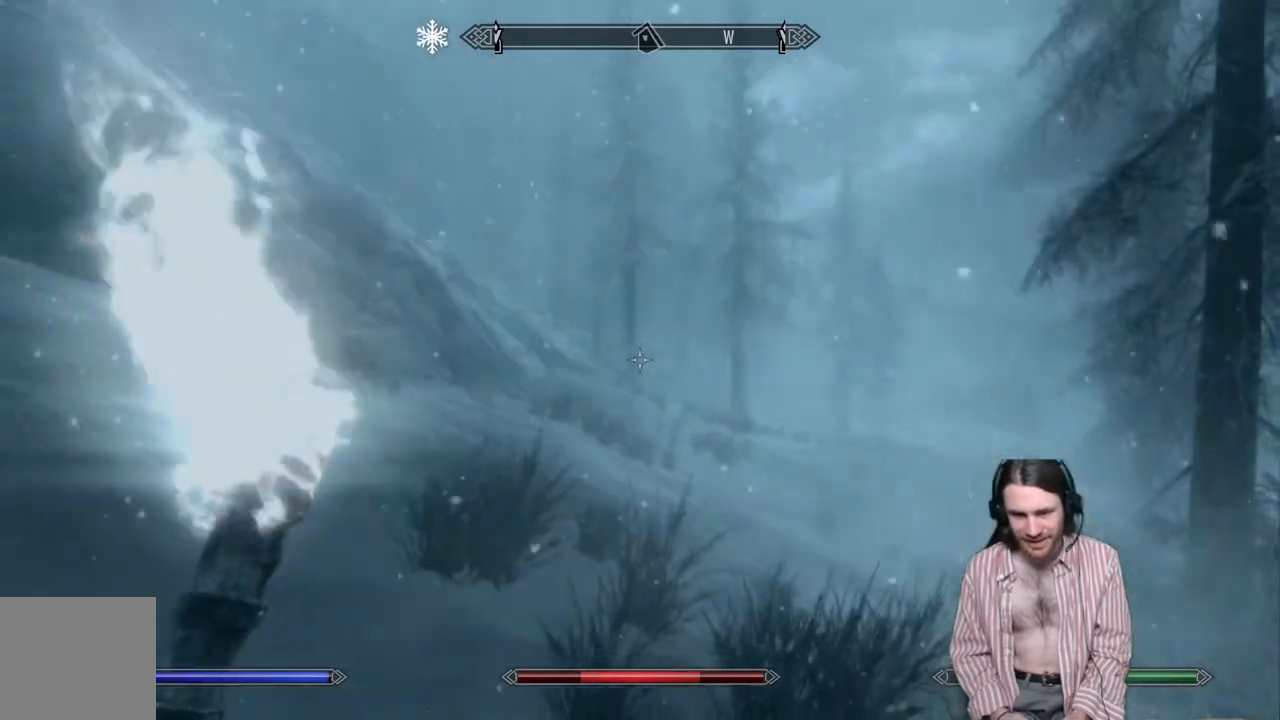
{"buttons": [], "left_stick": "up", "right_stick": "up-left", "events": [[33, "right_stick", "up"], [183, "right_stick", "up-left"], [300, "right_stick", "up"], [467, "right_stick", "up-left"]]}
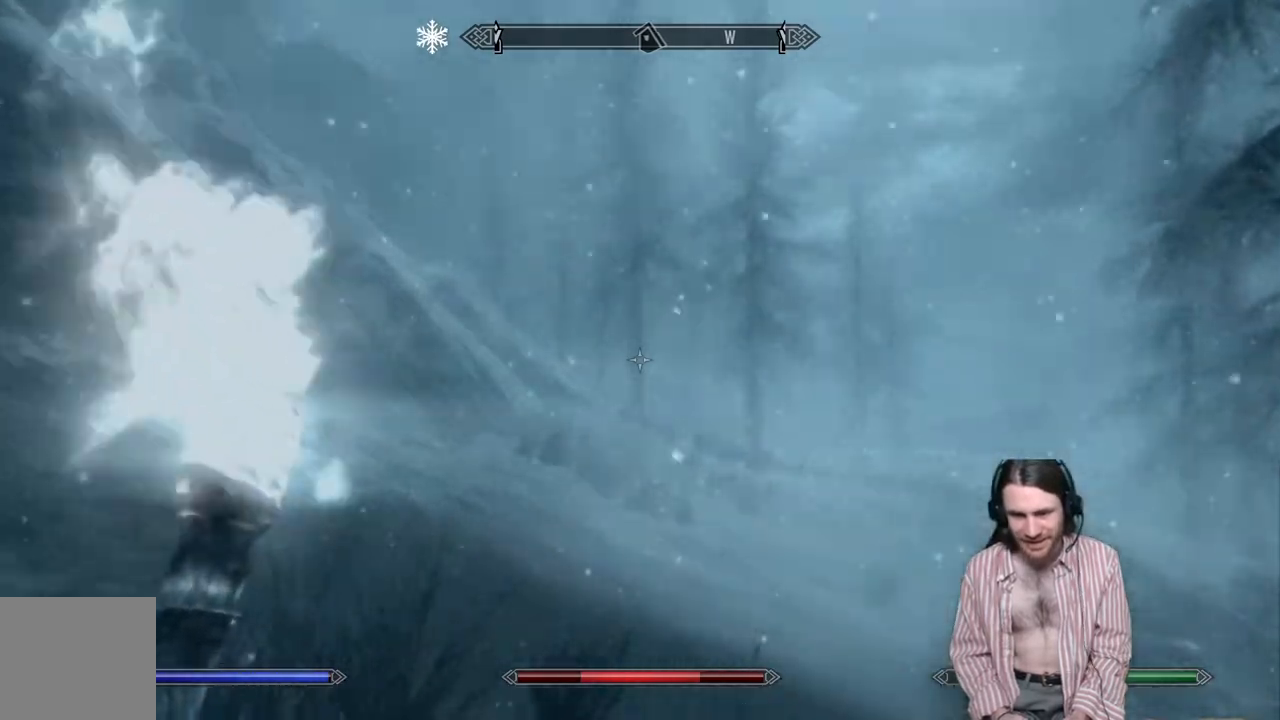
{"buttons": [], "left_stick": "up", "right_stick": "center", "events": [[250, "right_stick", "center"]]}
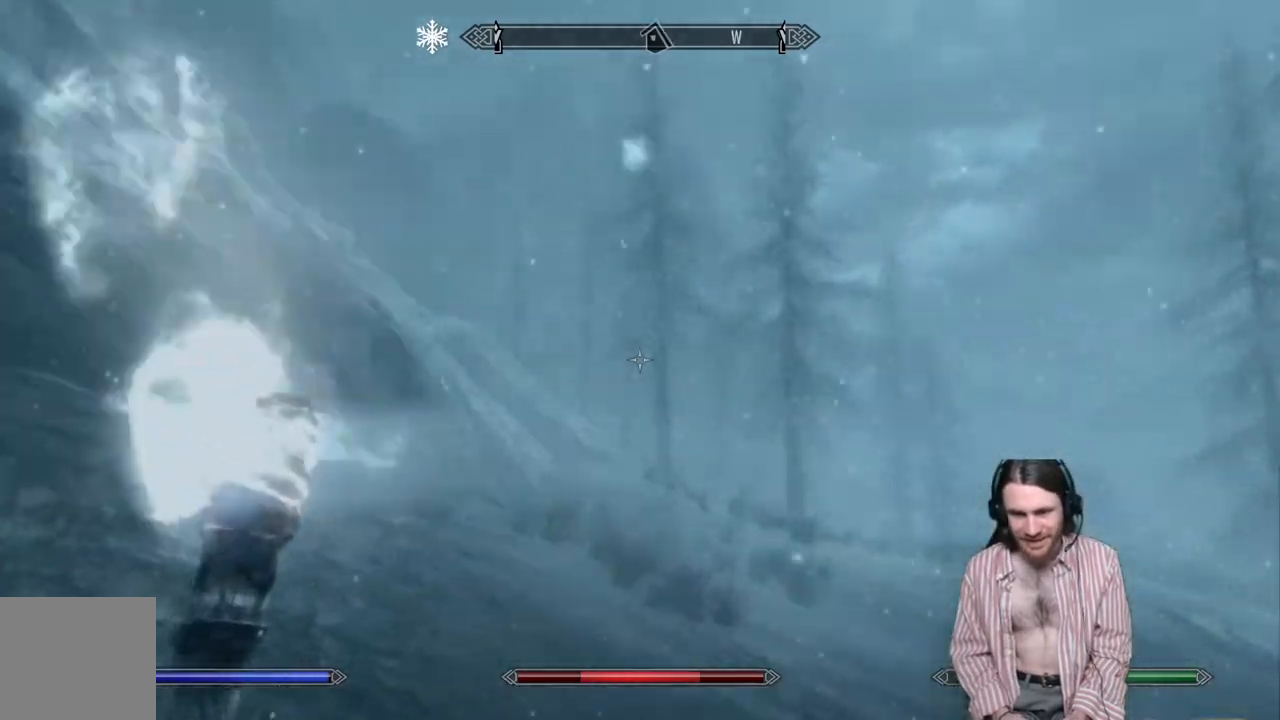
{"buttons": [], "left_stick": "up", "right_stick": "down", "events": [[117, "right_stick", "down-right"], [217, "right_stick", "center"], [433, "right_stick", "down"]]}
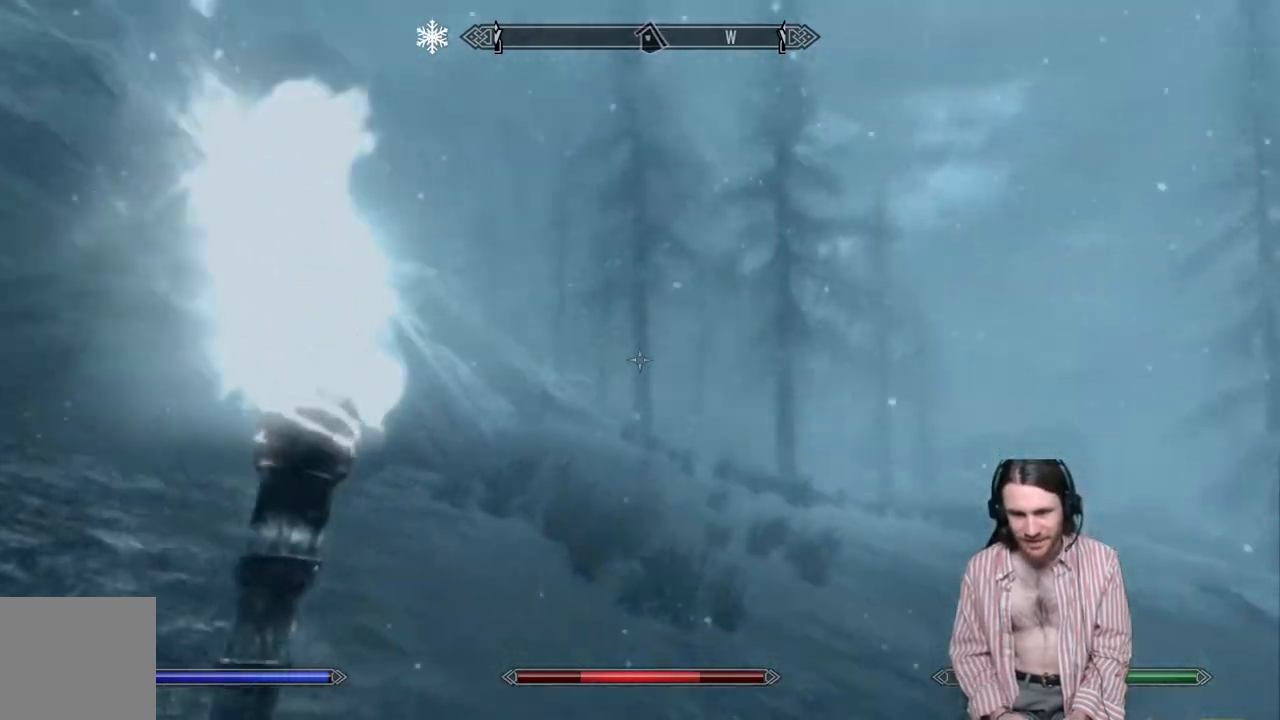
{"buttons": [], "left_stick": "up", "right_stick": "center", "events": [[67, "right_stick", "center"]]}
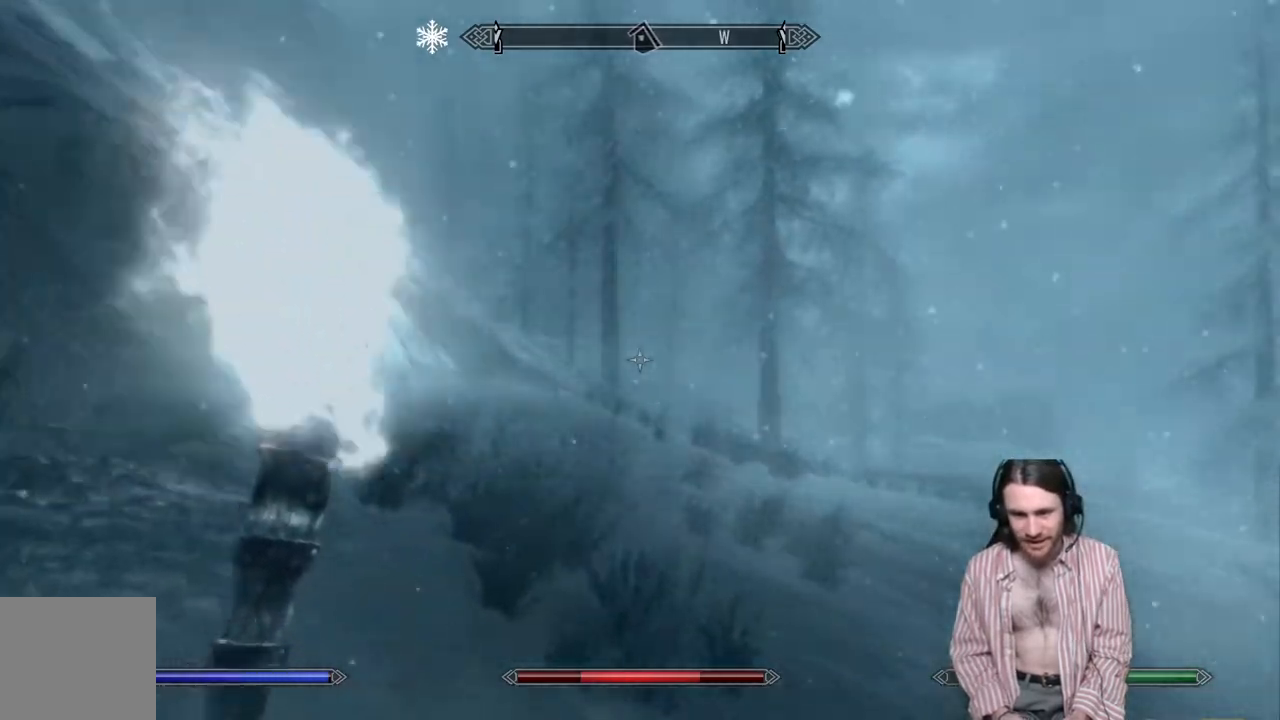
{"buttons": [], "left_stick": "up", "right_stick": "center", "events": []}
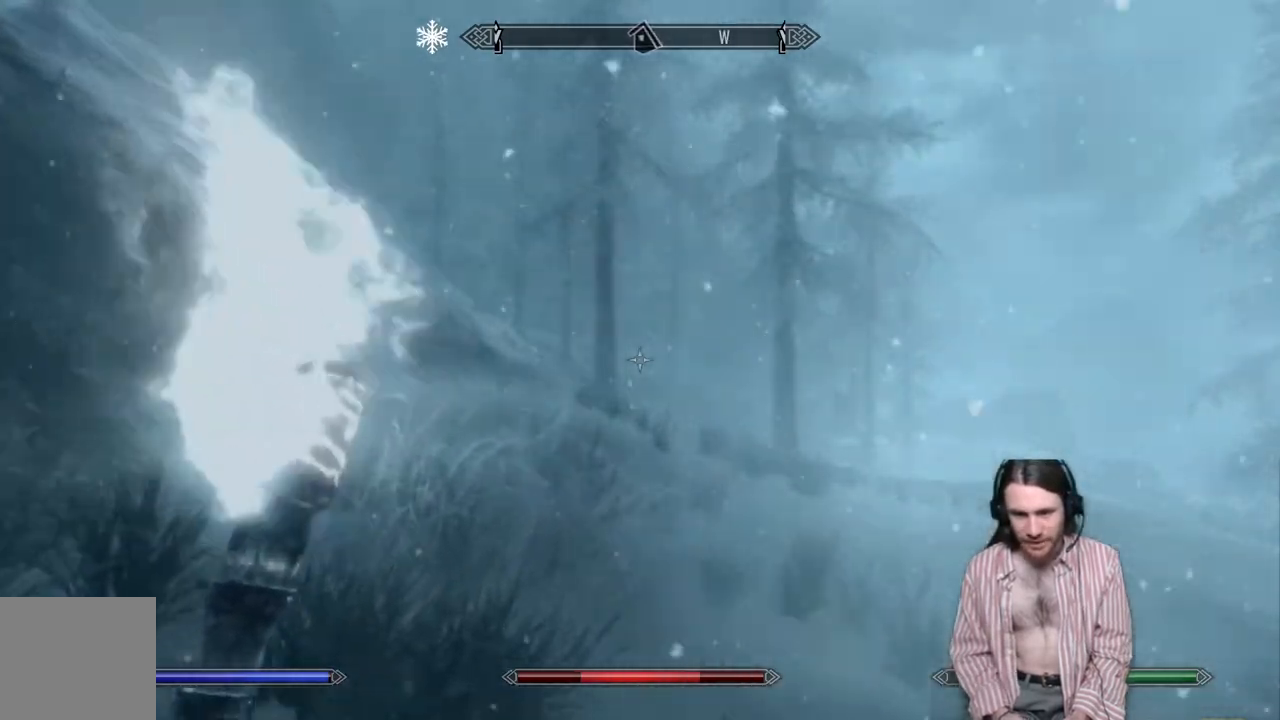
{"buttons": [], "left_stick": "up", "right_stick": "center", "events": []}